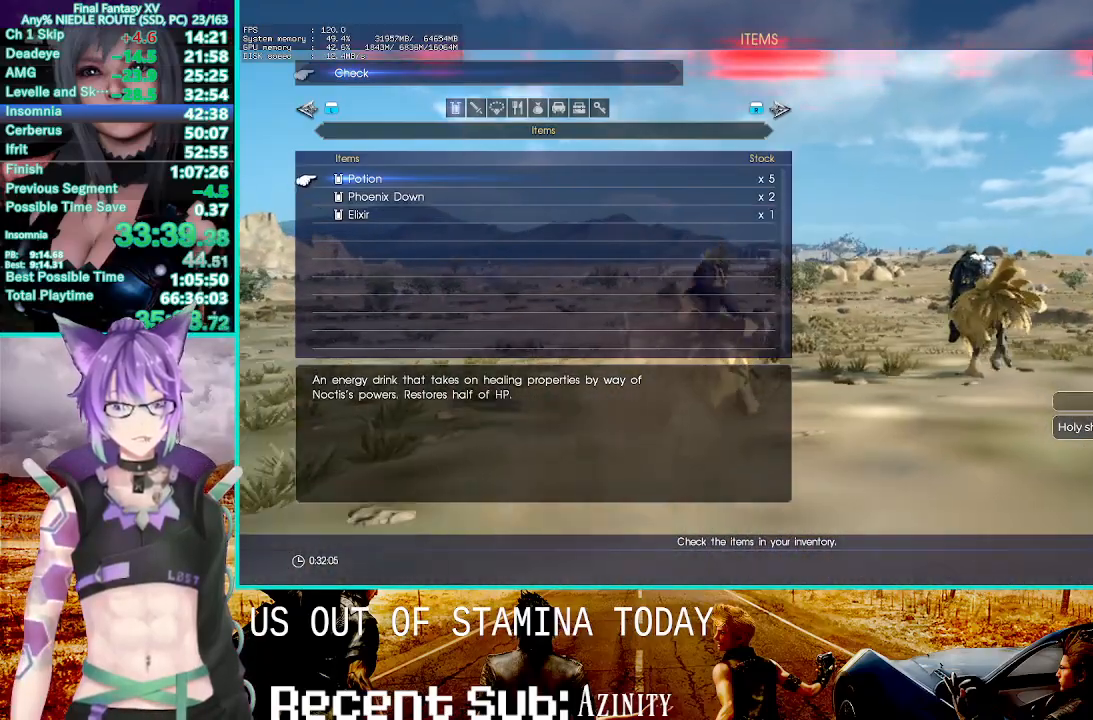
Gameplay with a controller (PlayStation layout); each line is a JSON object with the inputs held at the frame after it (dt_ms = milliseconds from this image to that frame). "events" lists button and stick changes between this image and that frame as [ms after this image, input, new state], when the widget could be followed in between. Not read: CIRCLE CROSS L3 R3 SELECT.
{"dt_ms": 500, "buttons": ["R2"], "left_stick": "up", "right_stick": "center", "events": []}
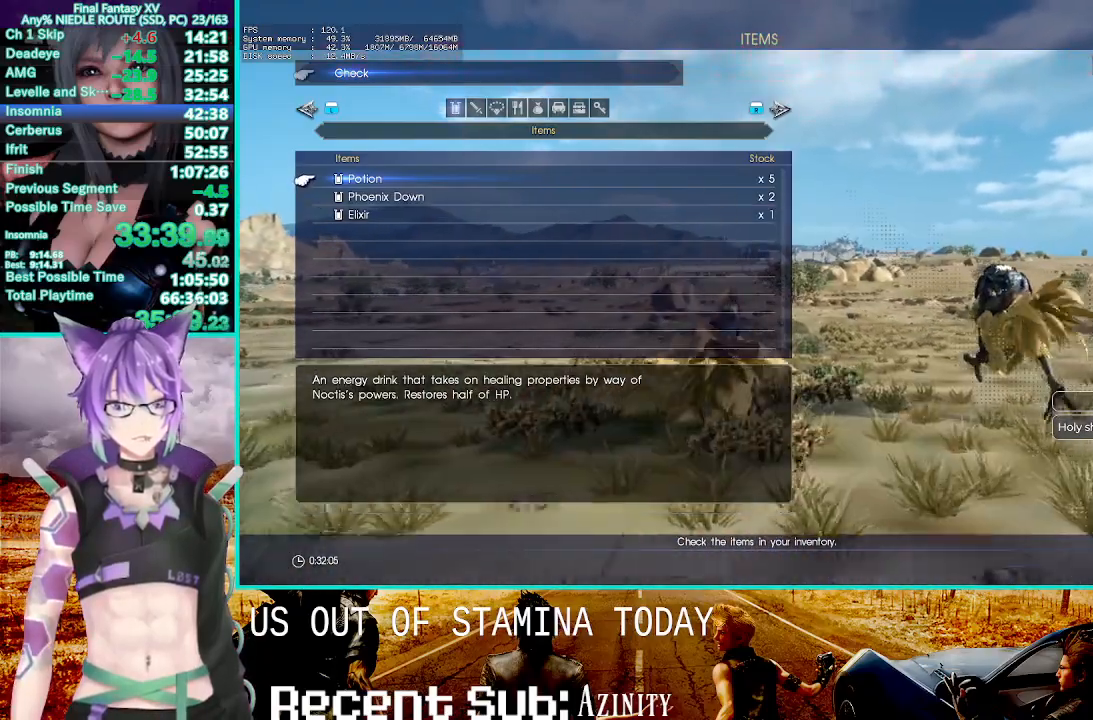
{"dt_ms": 500, "buttons": ["R2"], "left_stick": "up", "right_stick": "center", "events": []}
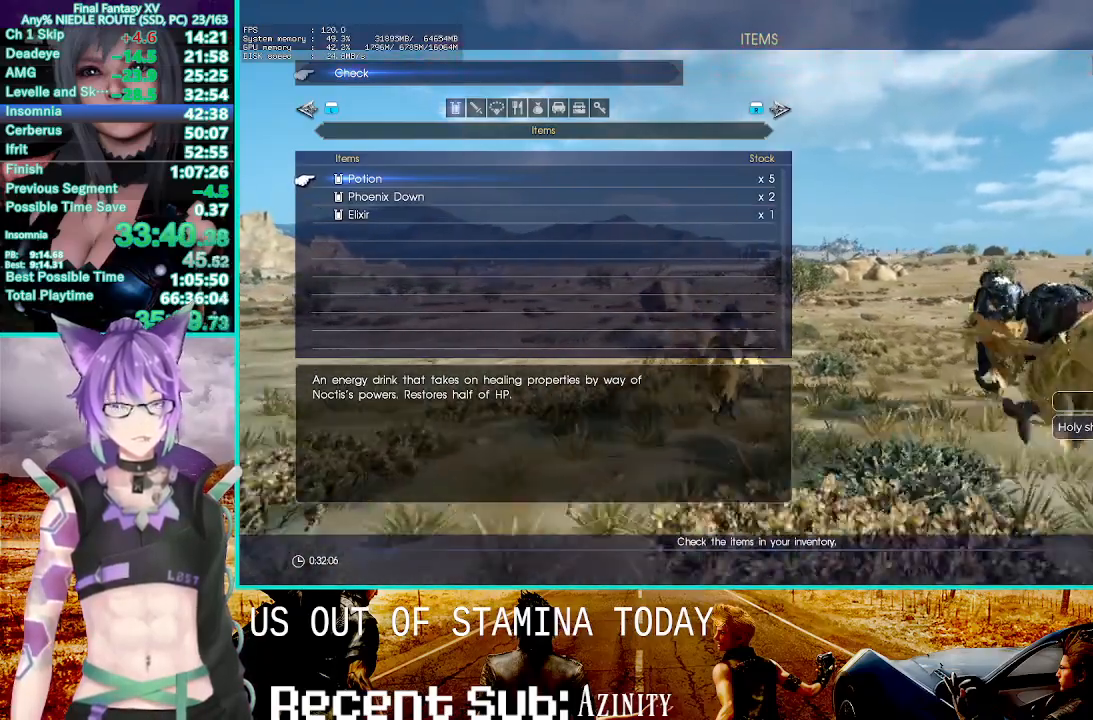
{"dt_ms": 500, "buttons": ["R2"], "left_stick": "up", "right_stick": "center", "events": []}
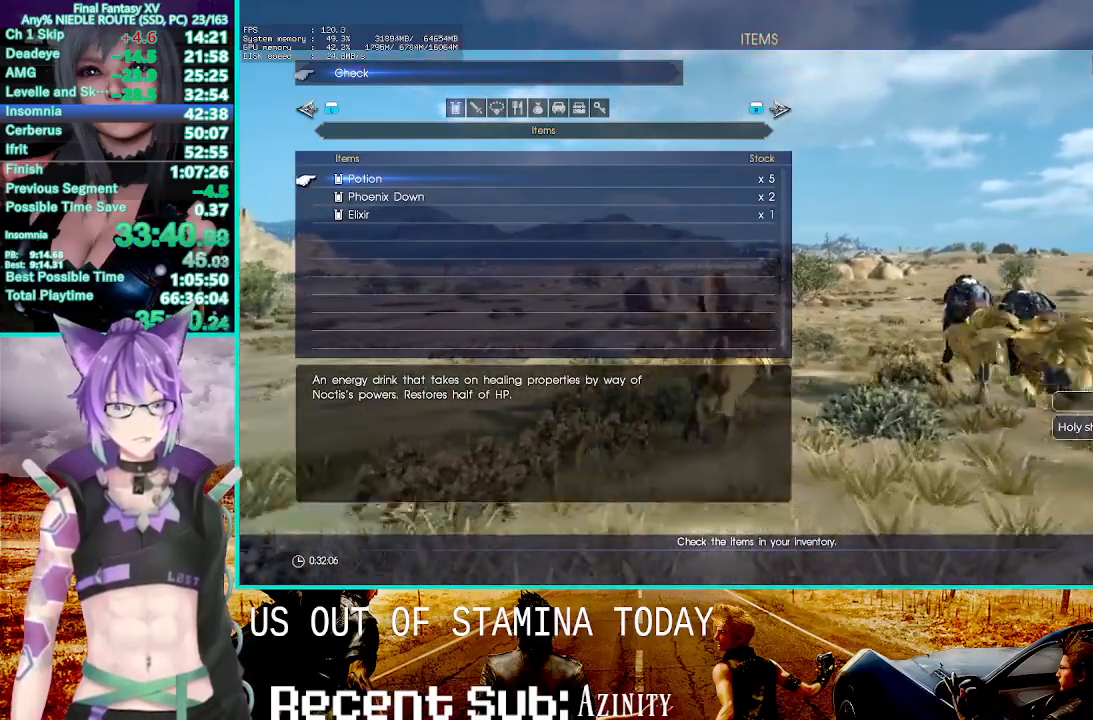
{"dt_ms": 500, "buttons": ["R2"], "left_stick": "up", "right_stick": "center", "events": []}
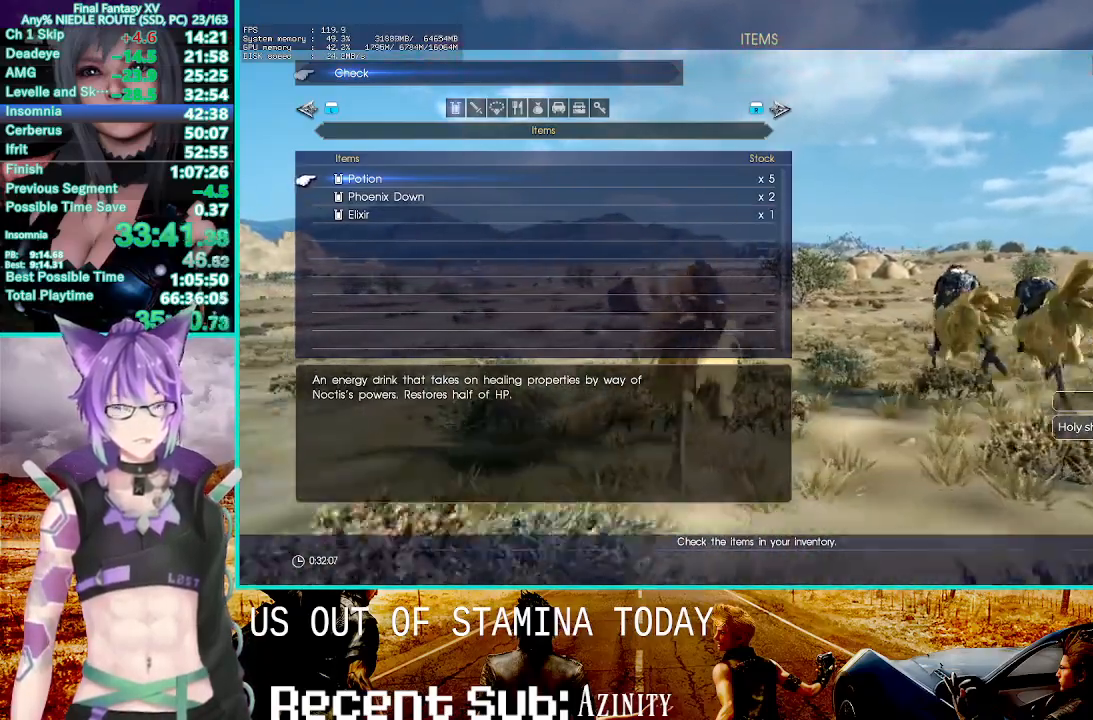
{"dt_ms": 500, "buttons": ["R2"], "left_stick": "up", "right_stick": "center", "events": []}
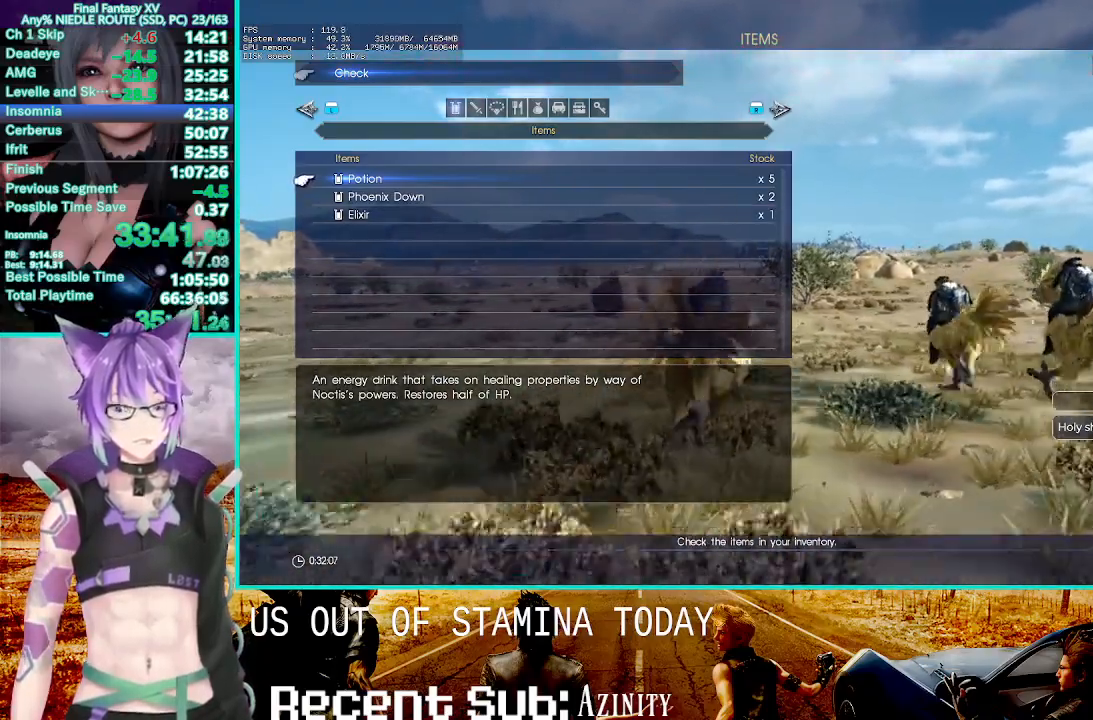
{"dt_ms": 500, "buttons": ["R2"], "left_stick": "up", "right_stick": "center", "events": [[117, "TRIANGLE", "down"], [300, "TRIANGLE", "up"]]}
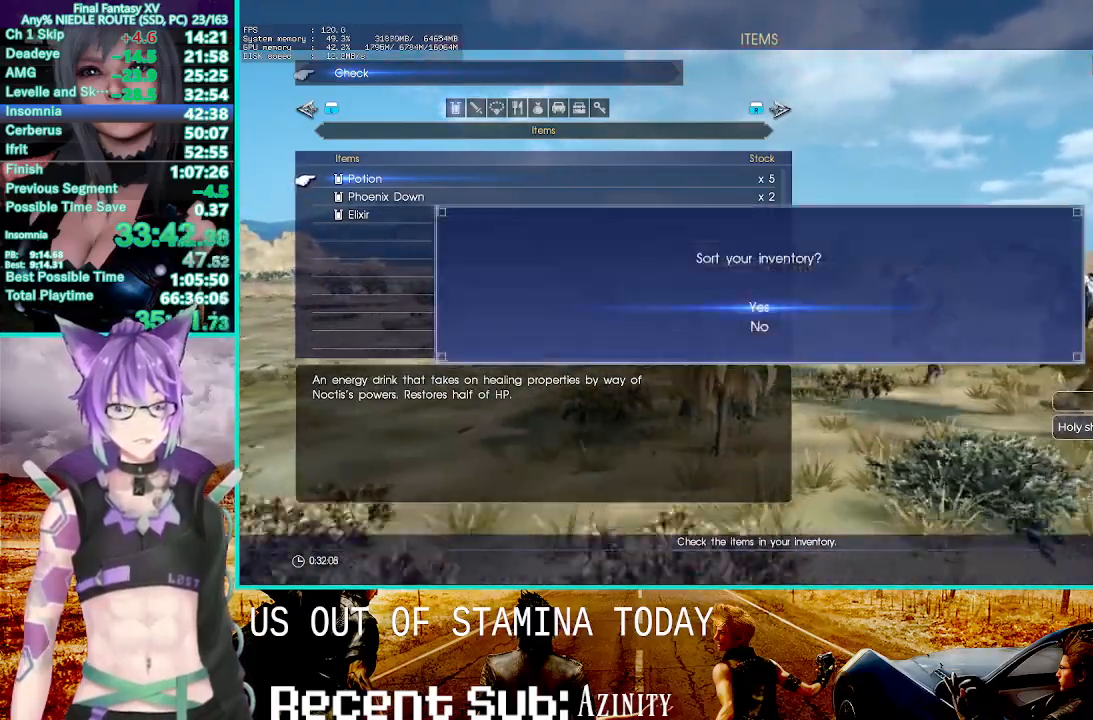
{"dt_ms": 500, "buttons": ["R2"], "left_stick": "up", "right_stick": "center", "events": [[200, "DPAD_DOWN", "down"], [333, "DPAD_DOWN", "up"]]}
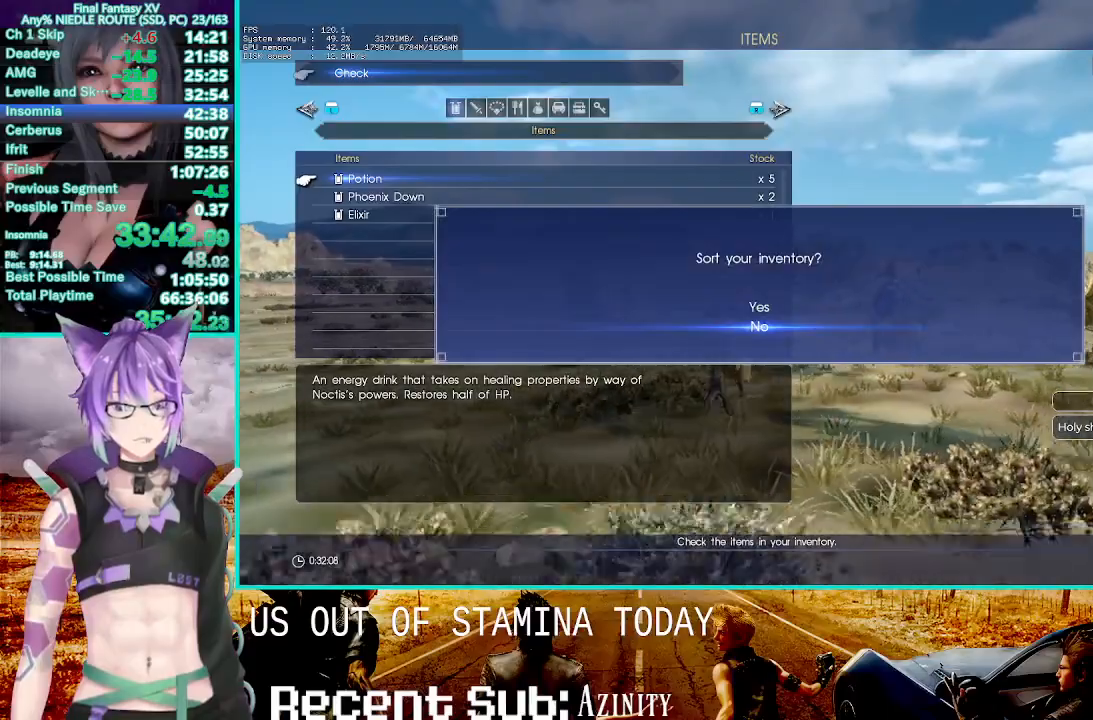
{"dt_ms": 500, "buttons": ["R2"], "left_stick": "up", "right_stick": "center", "events": []}
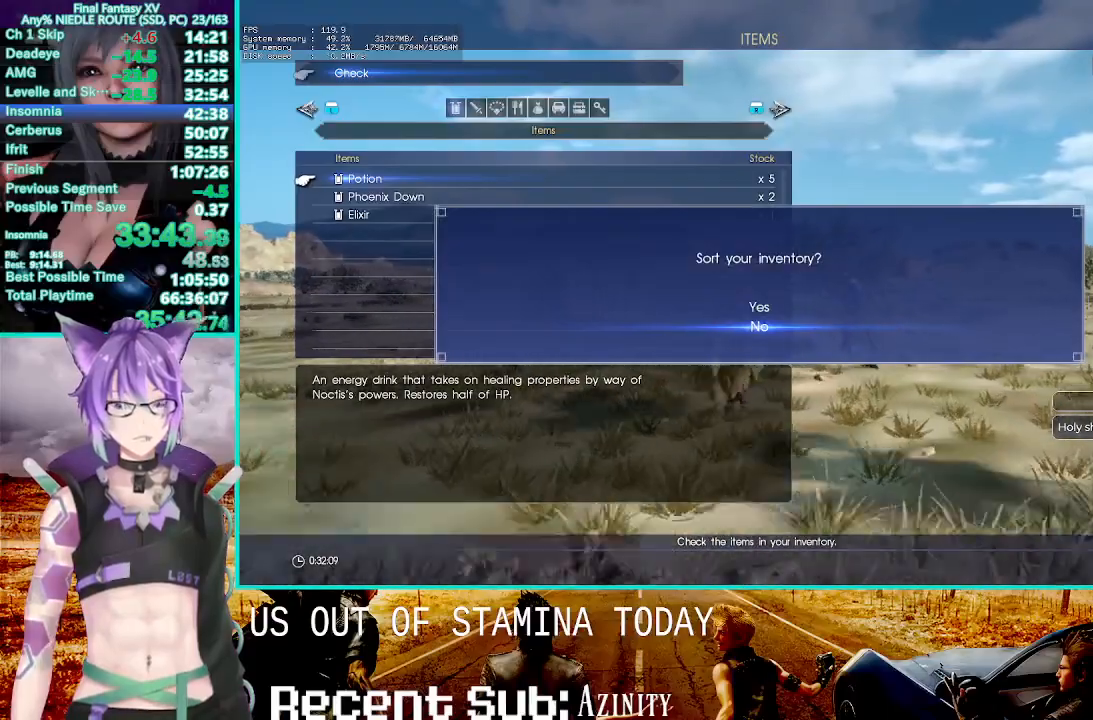
{"dt_ms": 500, "buttons": ["R2"], "left_stick": "up", "right_stick": "center", "events": []}
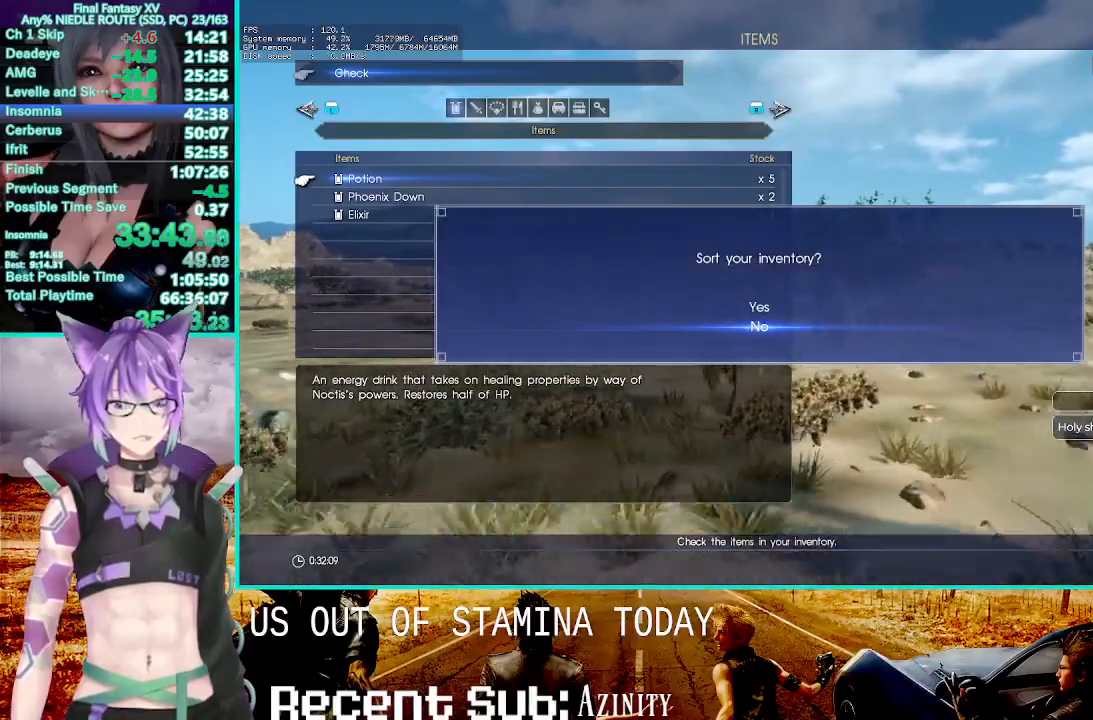
{"dt_ms": 500, "buttons": ["R2"], "left_stick": "up", "right_stick": "center", "events": []}
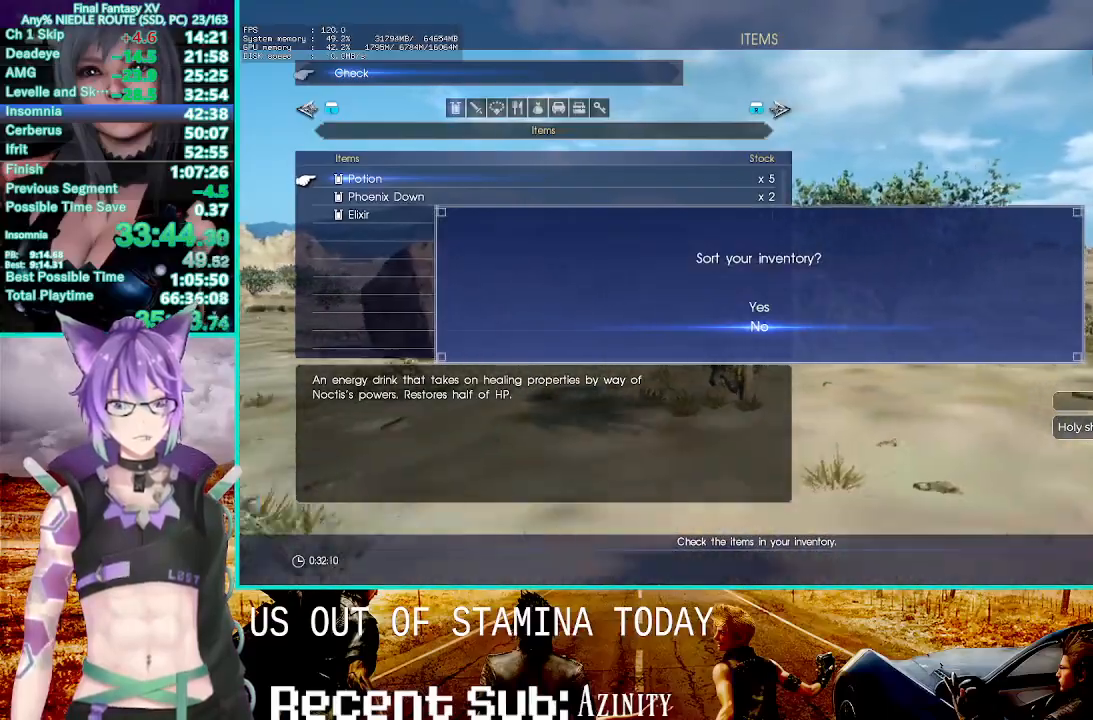
{"dt_ms": 1000, "buttons": ["R2"], "left_stick": "up", "right_stick": "center"}
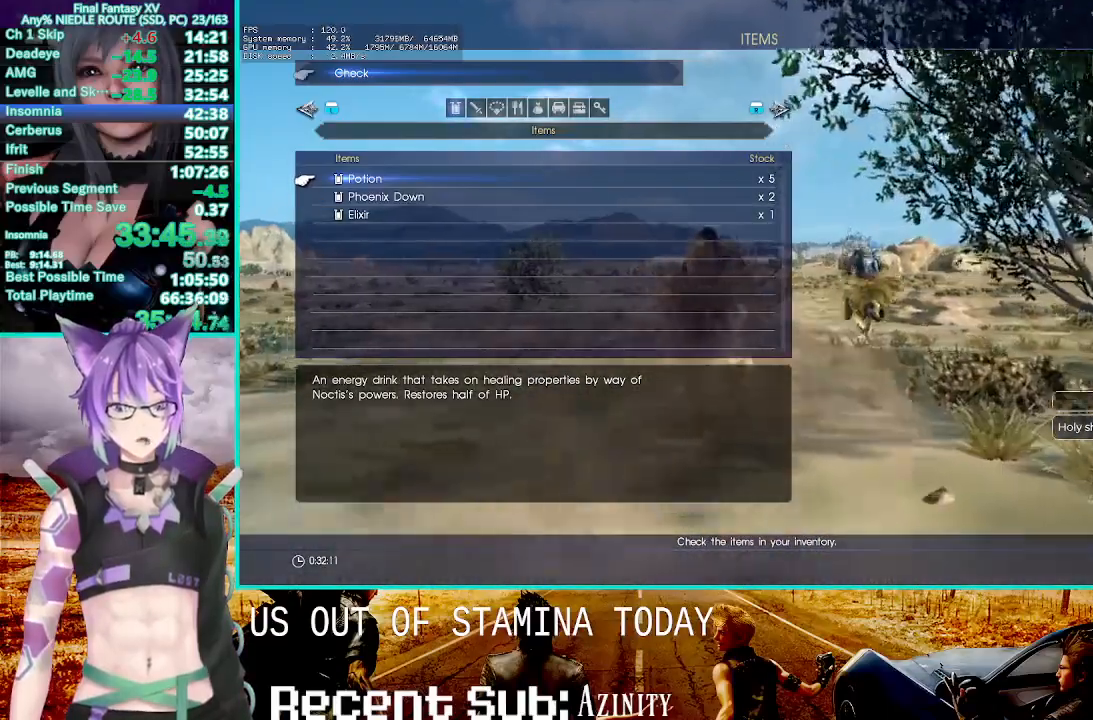
{"dt_ms": 500, "buttons": ["R2"], "left_stick": "up", "right_stick": "center", "events": []}